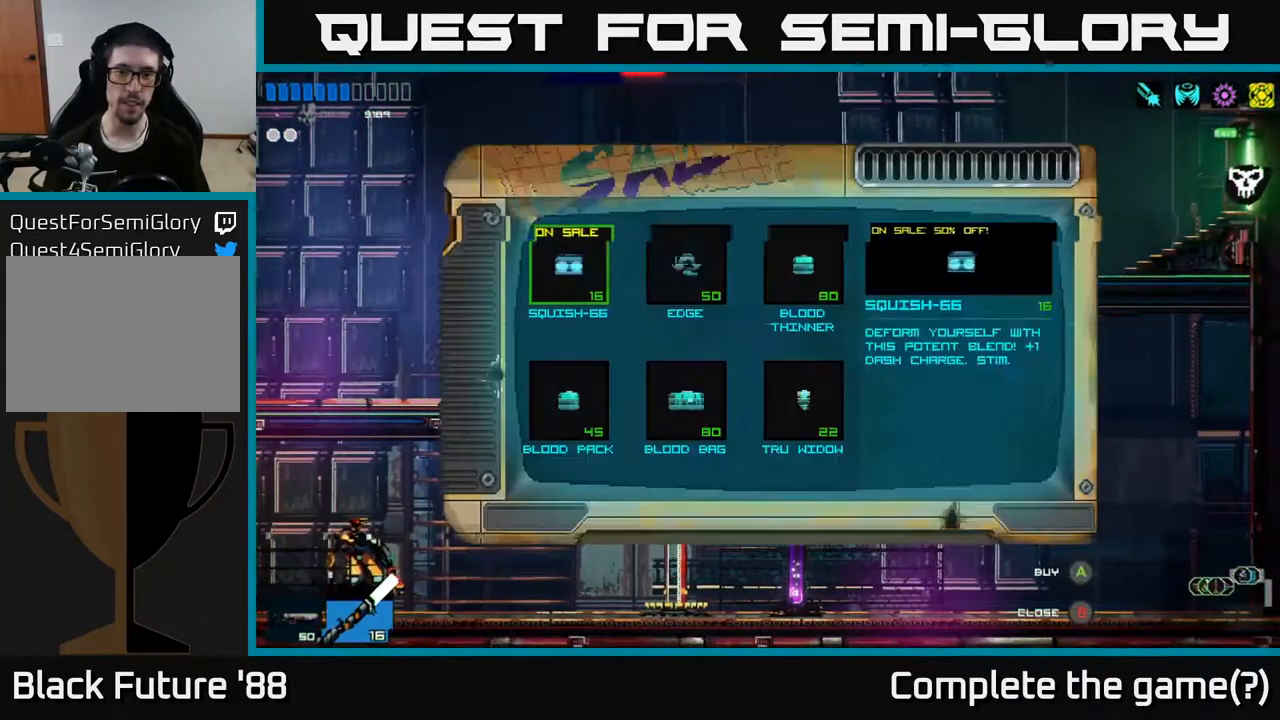
Gameplay with a controller (Xbox layout); each line is a JSON object with the inputs held at the frame after it. "events" lists button and stick changes between this image and that frame as [ms after this image, input, new state], when the widget could be followed in between.
{"buttons": [], "left_stick": "right", "right_stick": "center", "events": [[417, "left_stick", "right"]]}
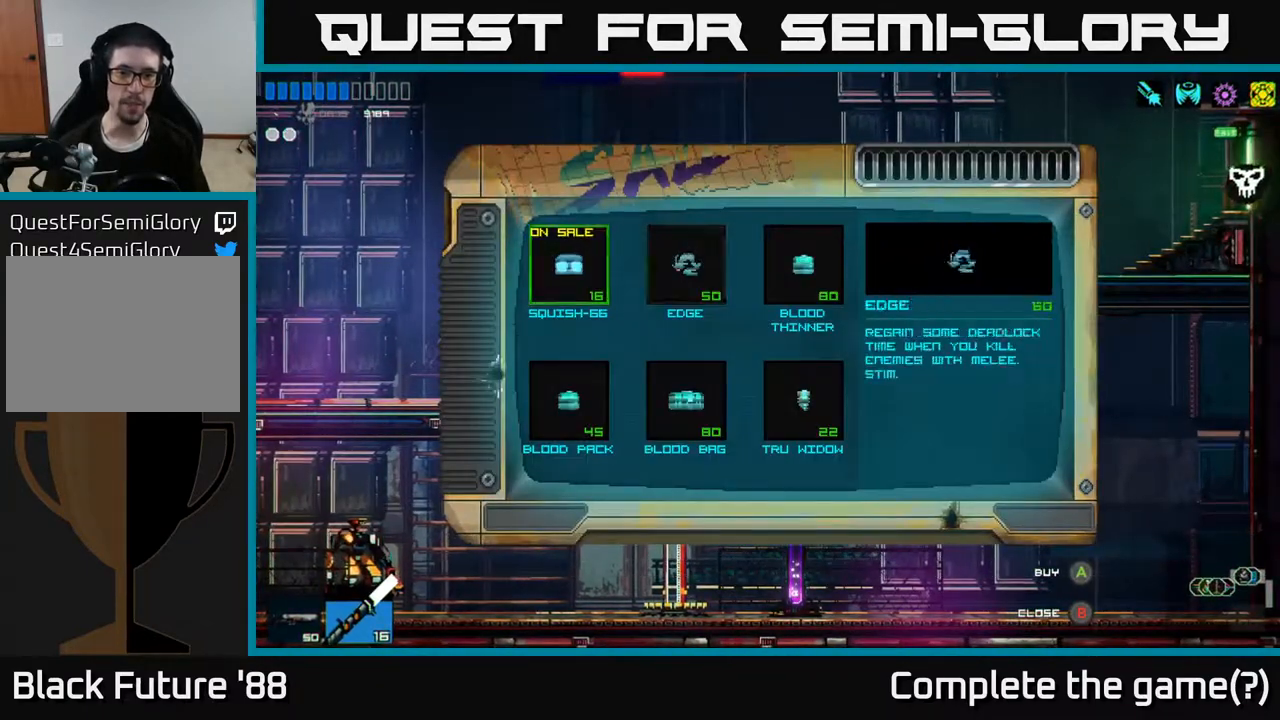
{"buttons": [], "left_stick": "center", "right_stick": "center", "events": [[117, "left_stick", "center"]]}
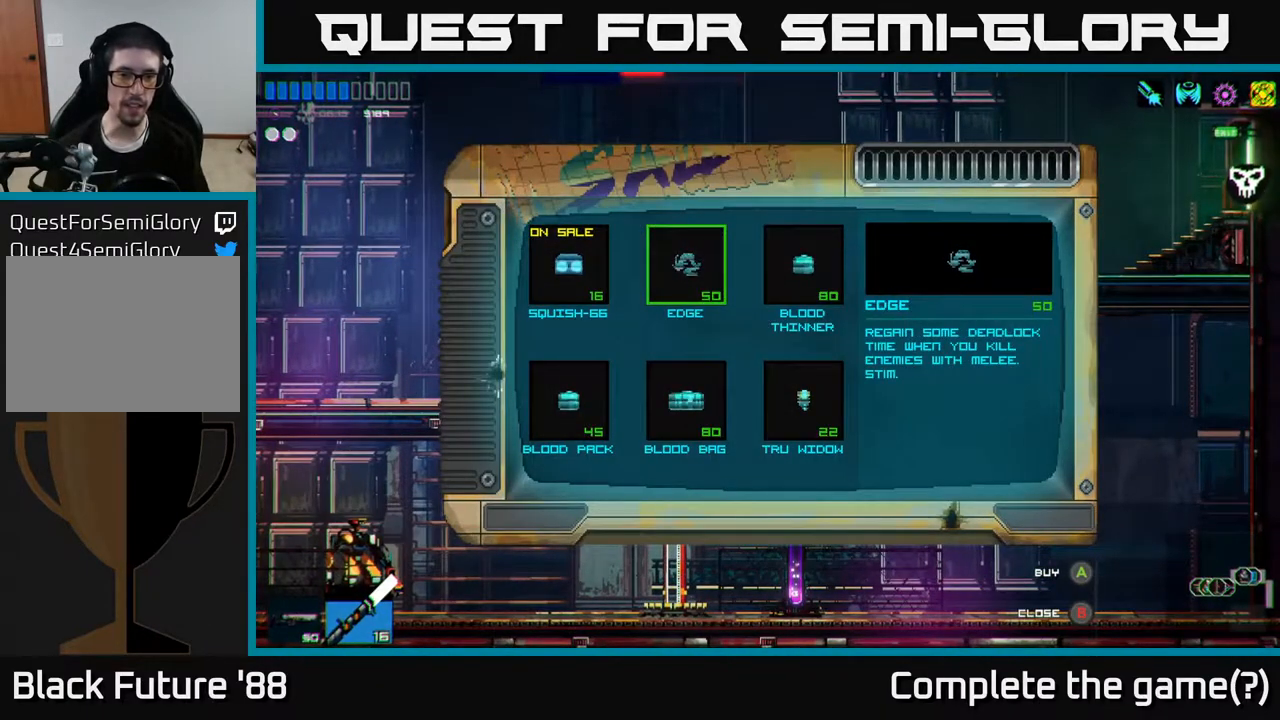
{"buttons": [], "left_stick": "center", "right_stick": "center", "events": []}
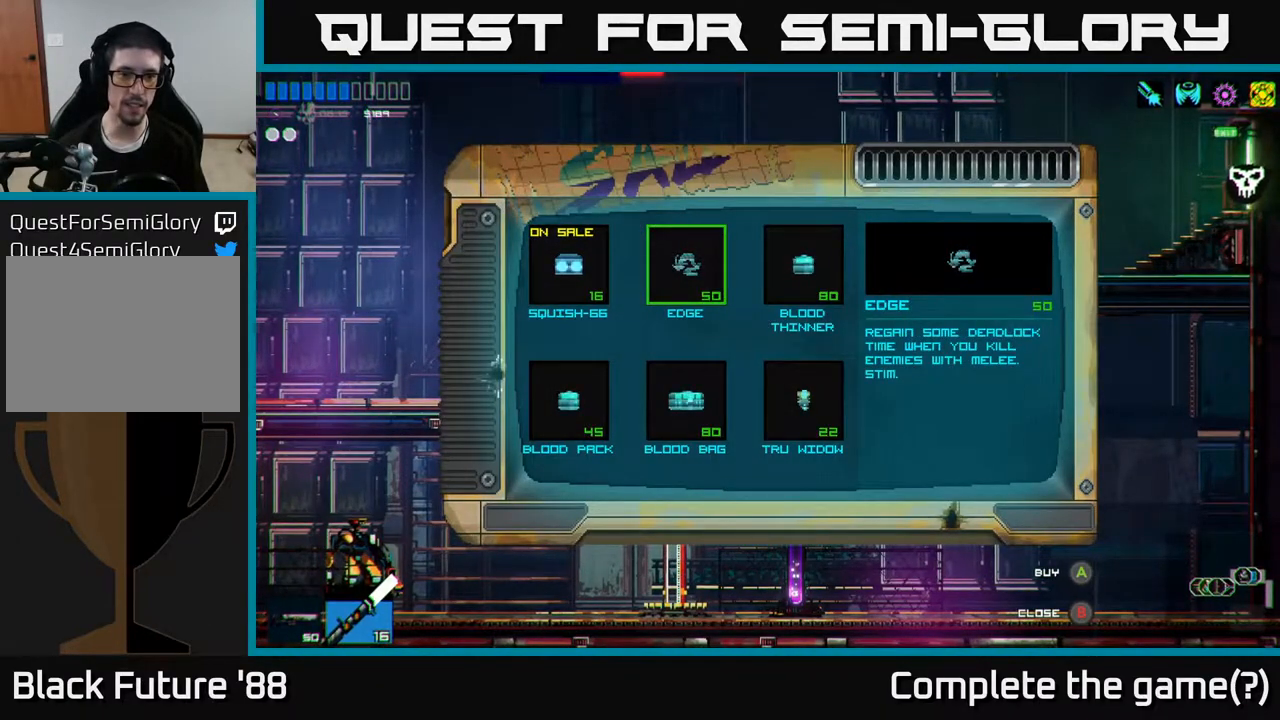
{"buttons": [], "left_stick": "center", "right_stick": "center", "events": []}
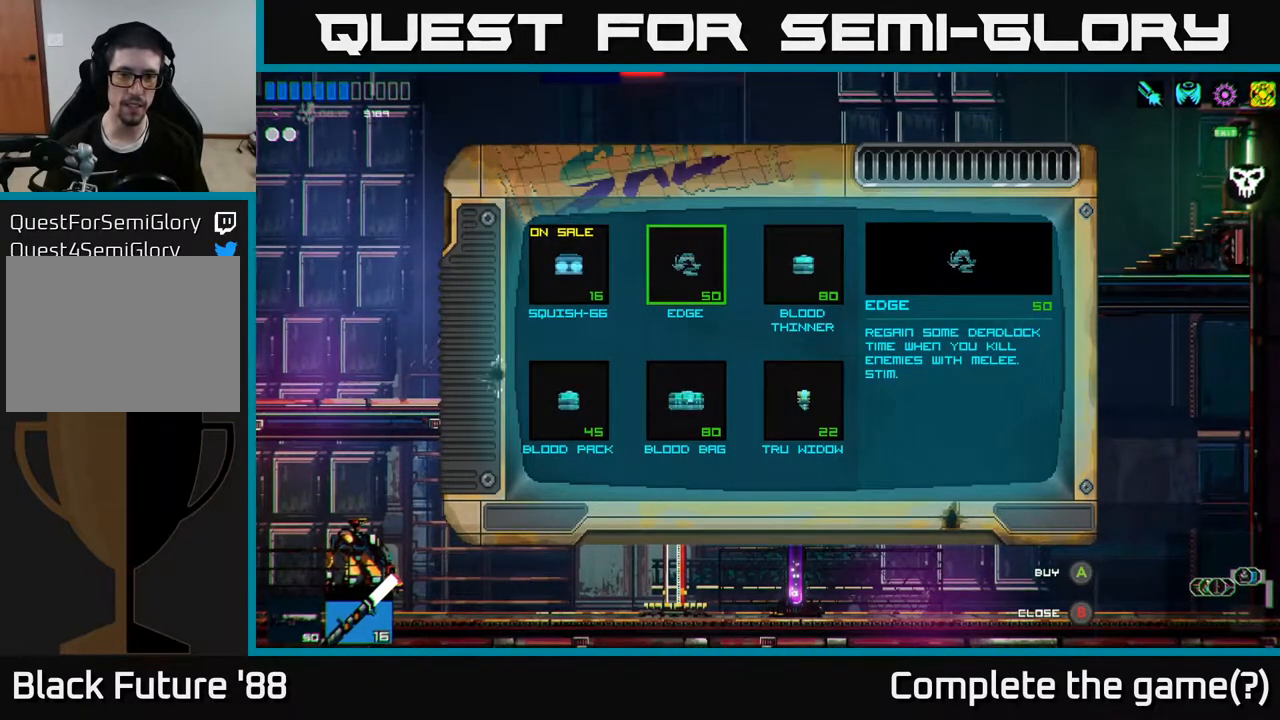
{"buttons": [], "left_stick": "center", "right_stick": "center", "events": []}
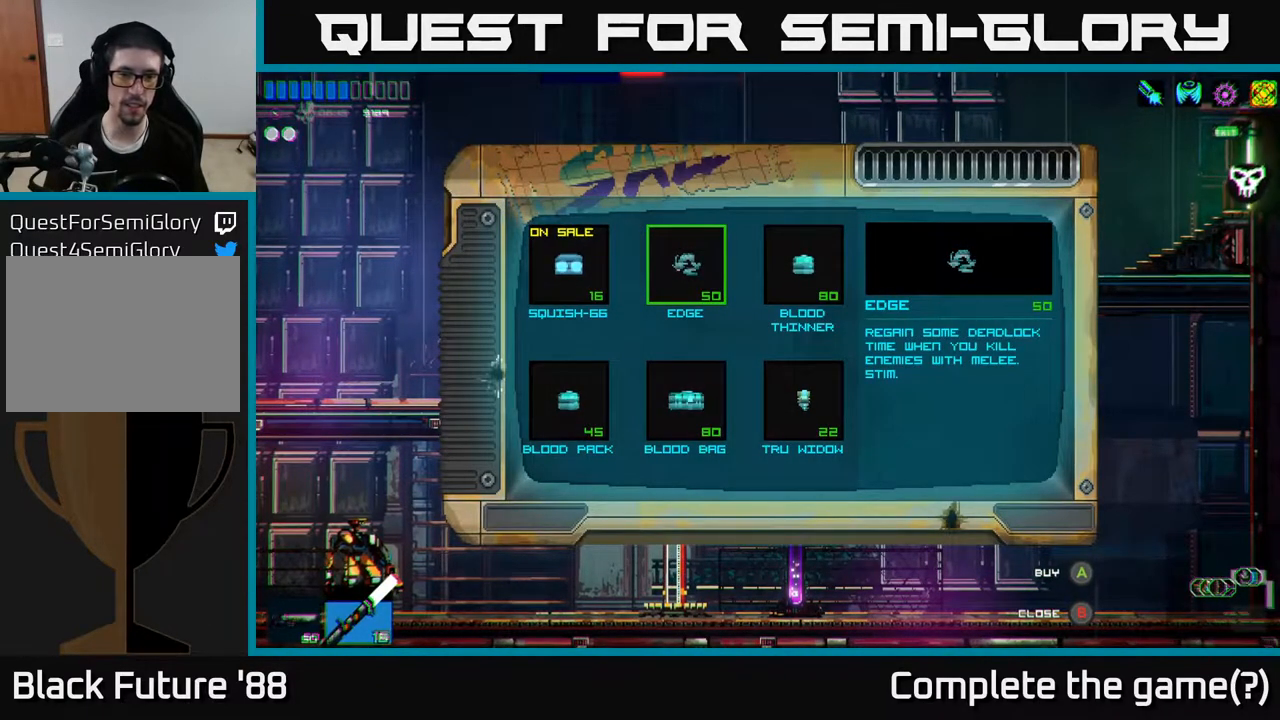
{"buttons": [], "left_stick": "center", "right_stick": "center", "events": []}
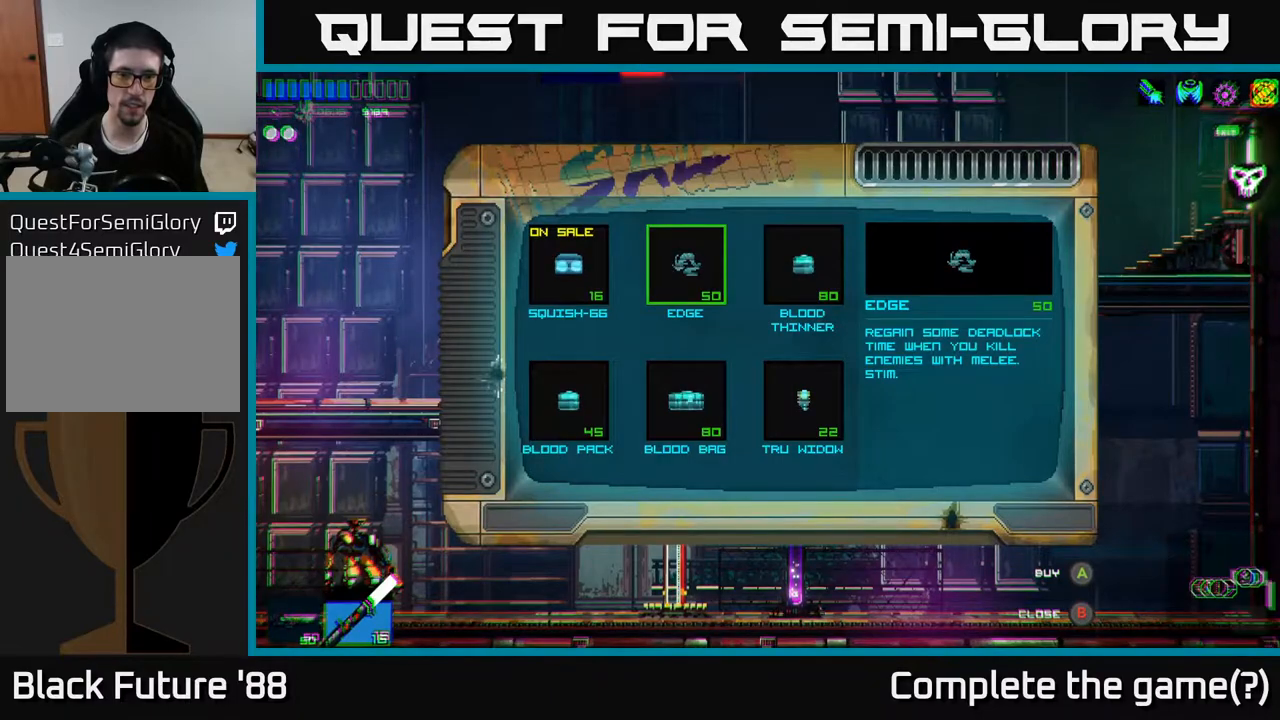
{"buttons": [], "left_stick": "center", "right_stick": "center", "events": [[233, "A", "down"], [300, "A", "up"]]}
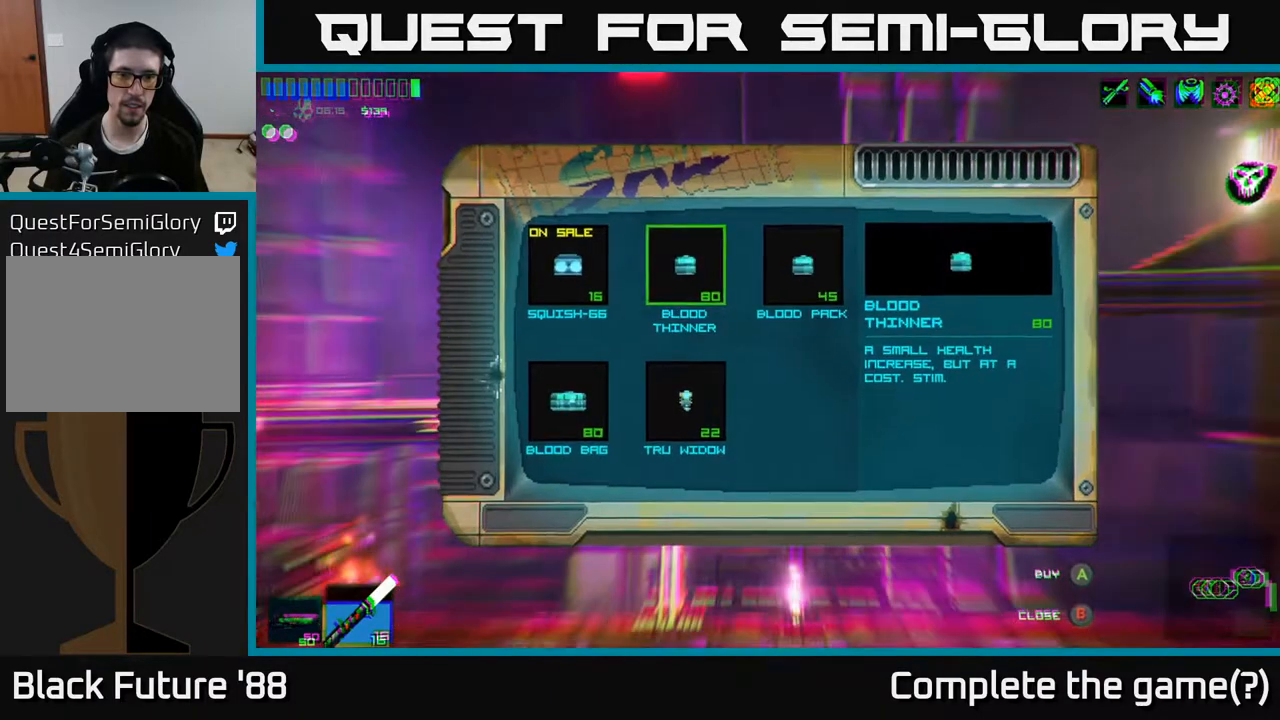
{"buttons": [], "left_stick": "center", "right_stick": "center", "events": []}
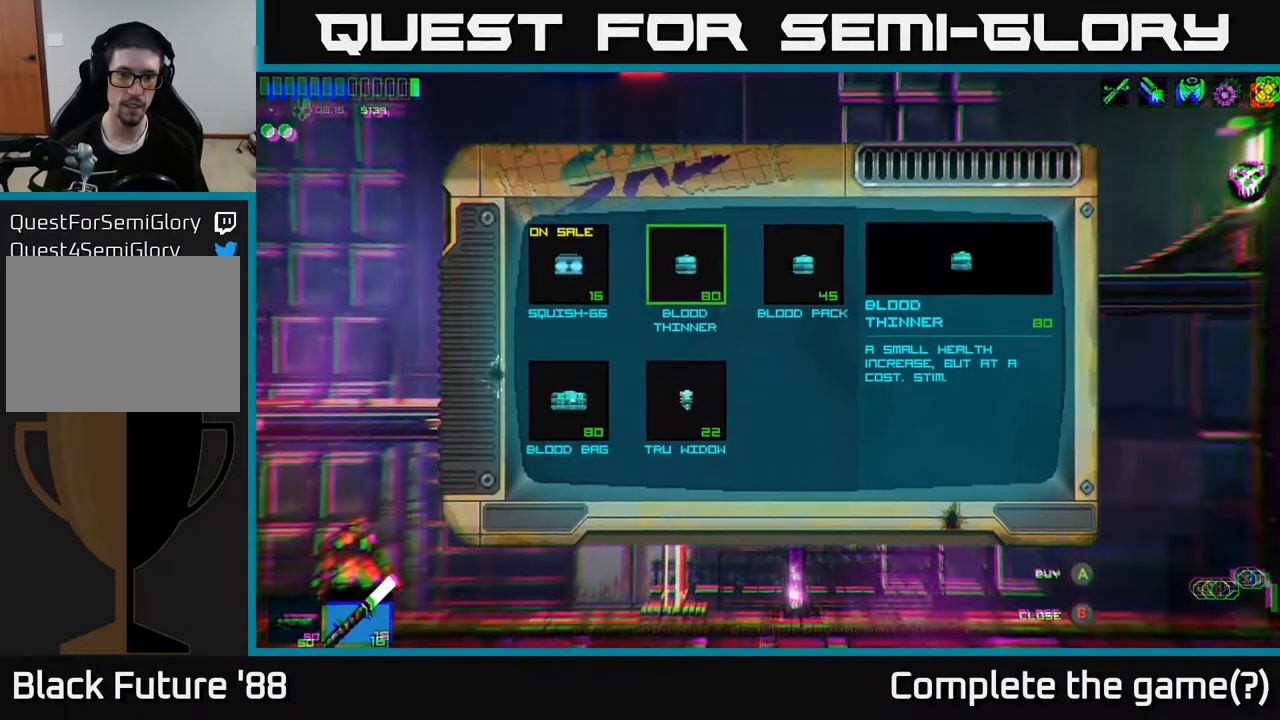
{"buttons": [], "left_stick": "center", "right_stick": "center", "events": [[50, "left_stick", "down"], [250, "left_stick", "center"], [417, "A", "down"], [467, "A", "up"]]}
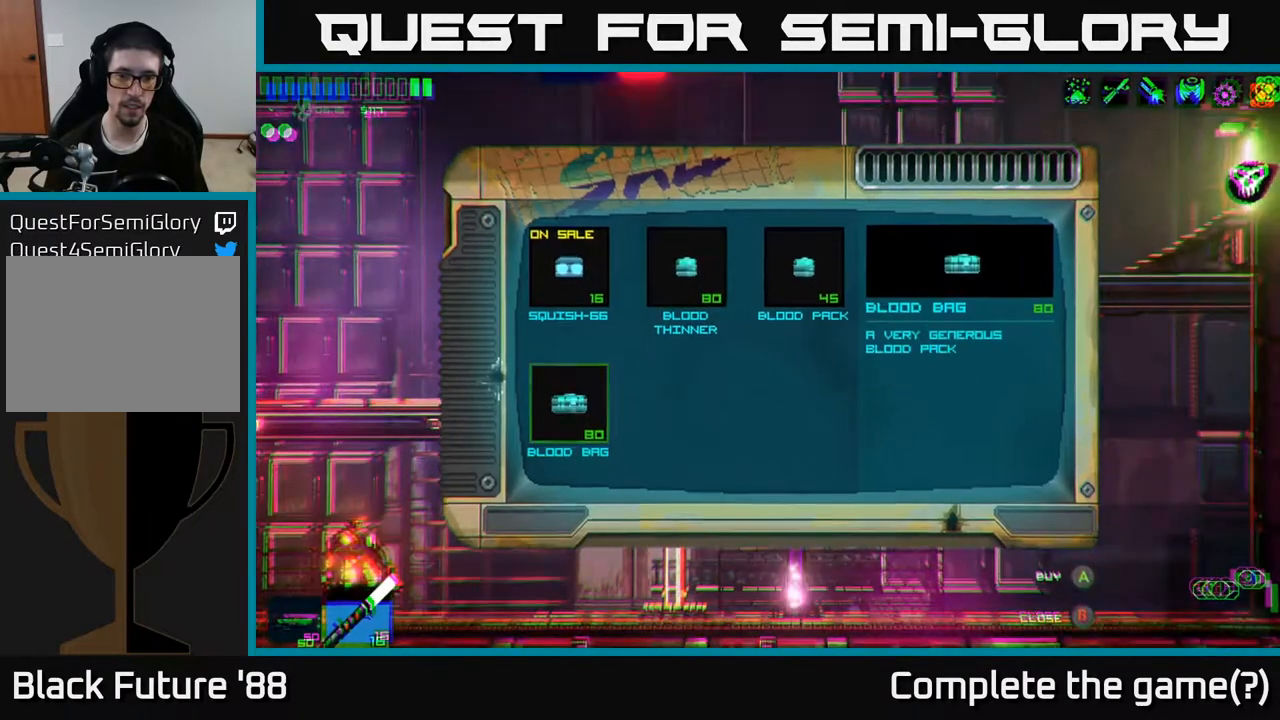
{"buttons": [], "left_stick": "center", "right_stick": "center", "events": []}
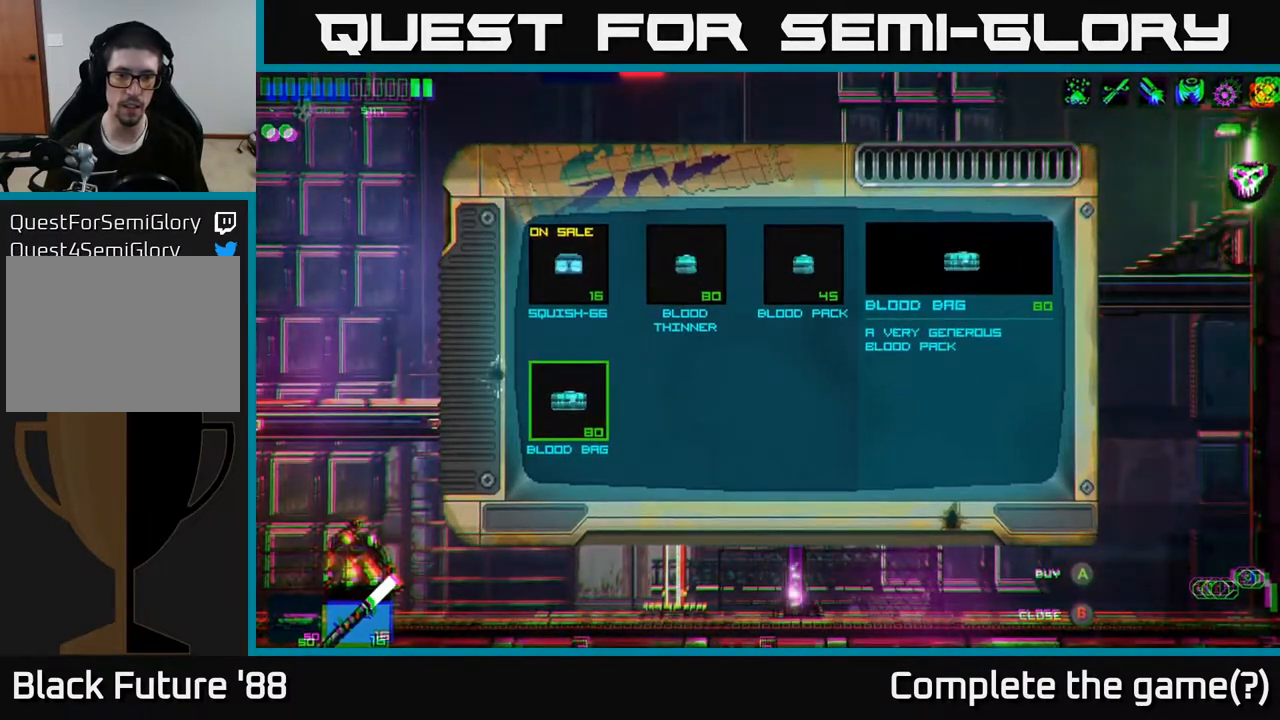
{"buttons": [], "left_stick": "center", "right_stick": "center", "events": []}
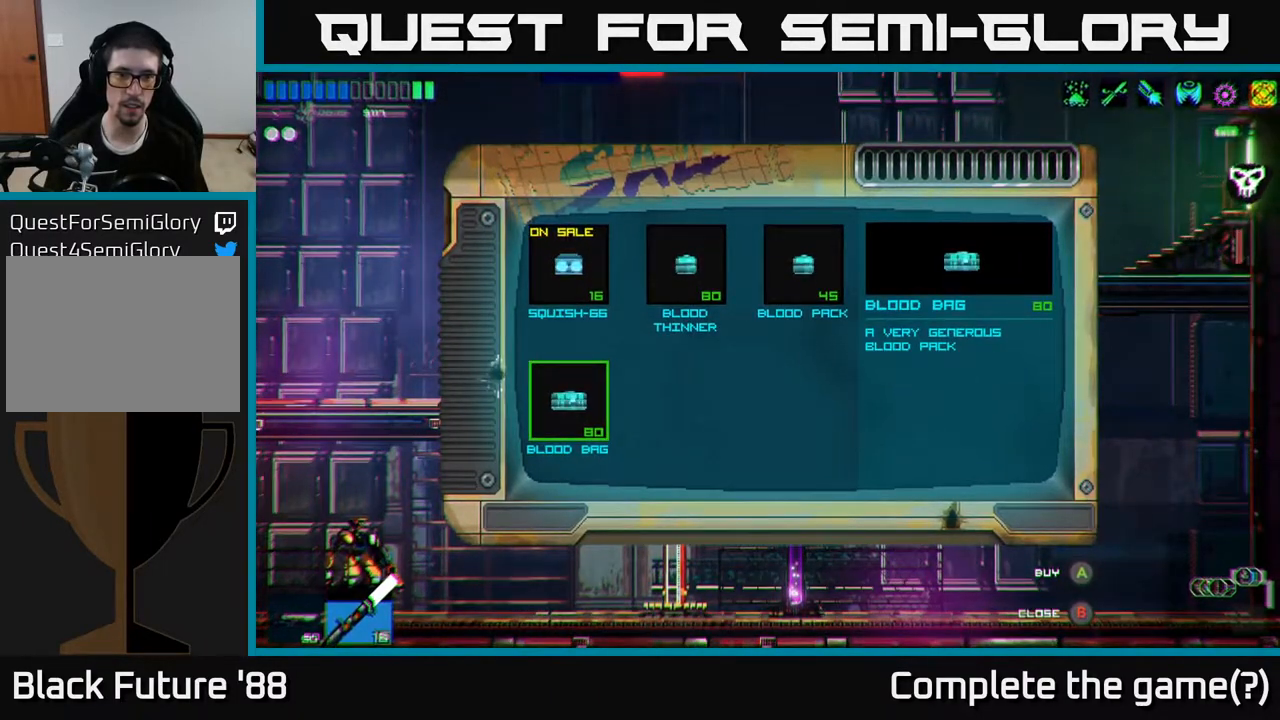
{"buttons": [], "left_stick": "center", "right_stick": "center", "events": []}
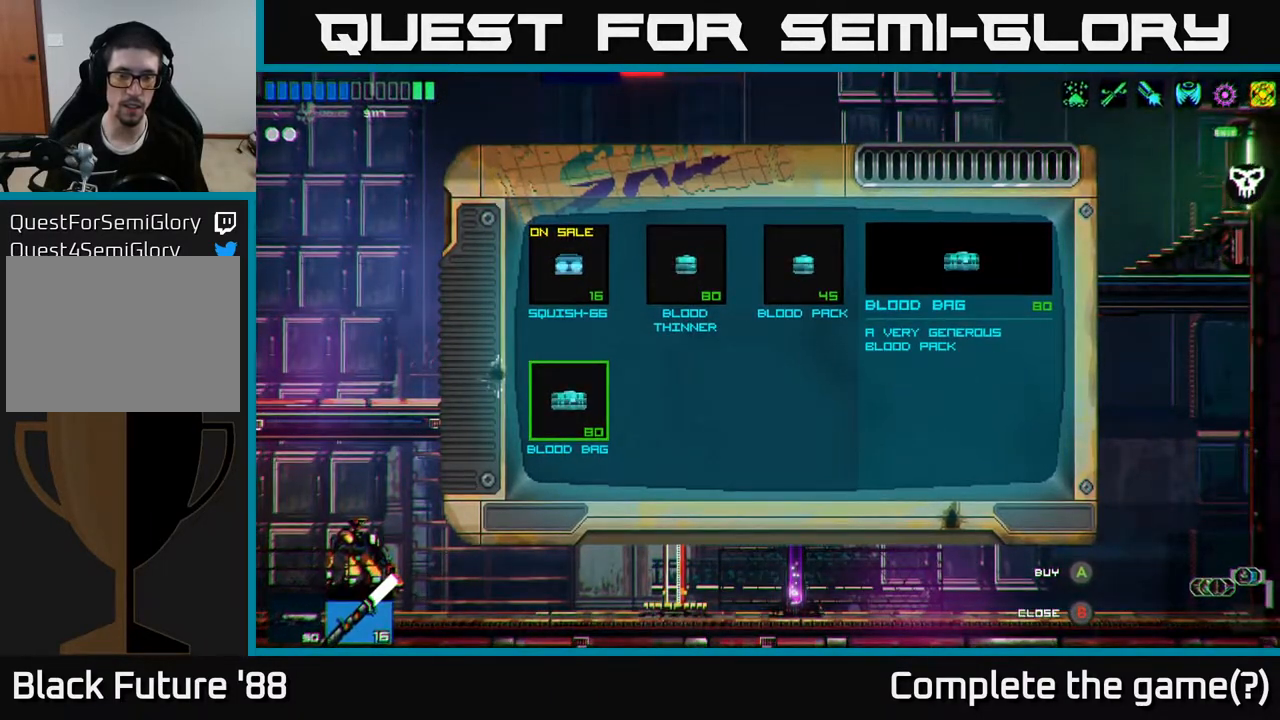
{"buttons": [], "left_stick": "center", "right_stick": "center", "events": [[300, "B", "down"], [383, "B", "up"]]}
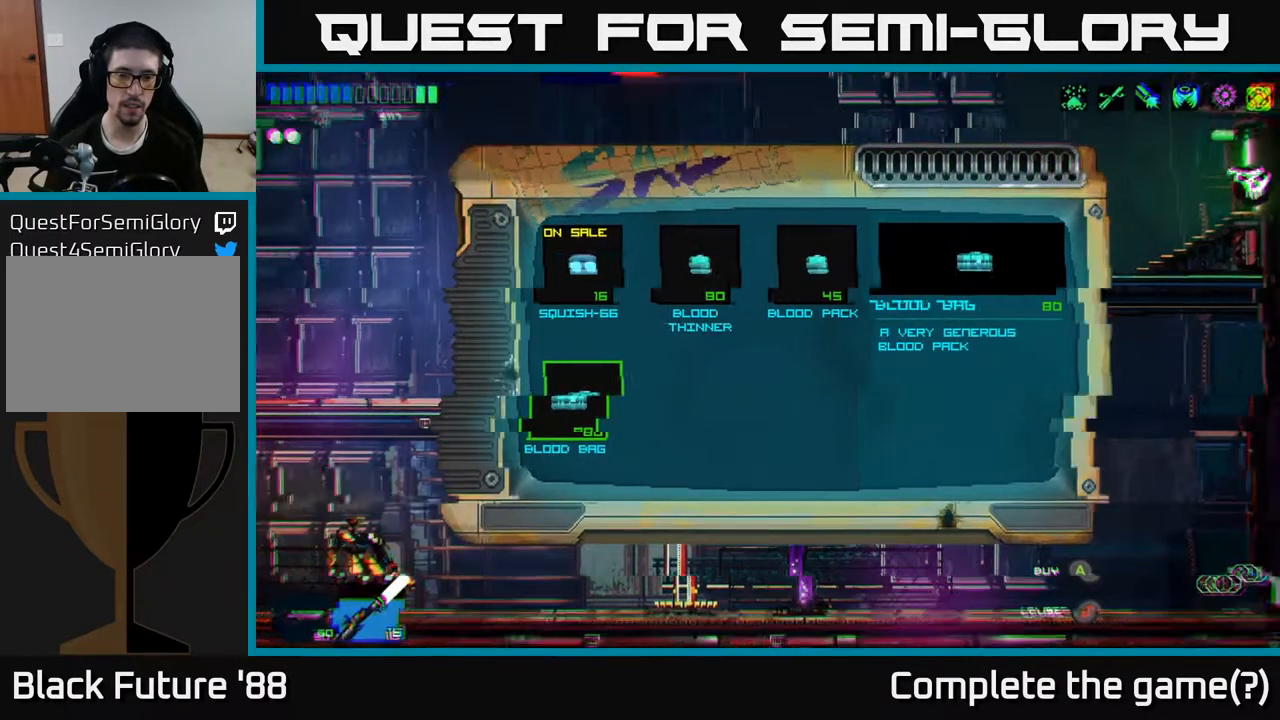
{"buttons": [], "left_stick": "up", "right_stick": "center", "events": [[483, "left_stick", "up"]]}
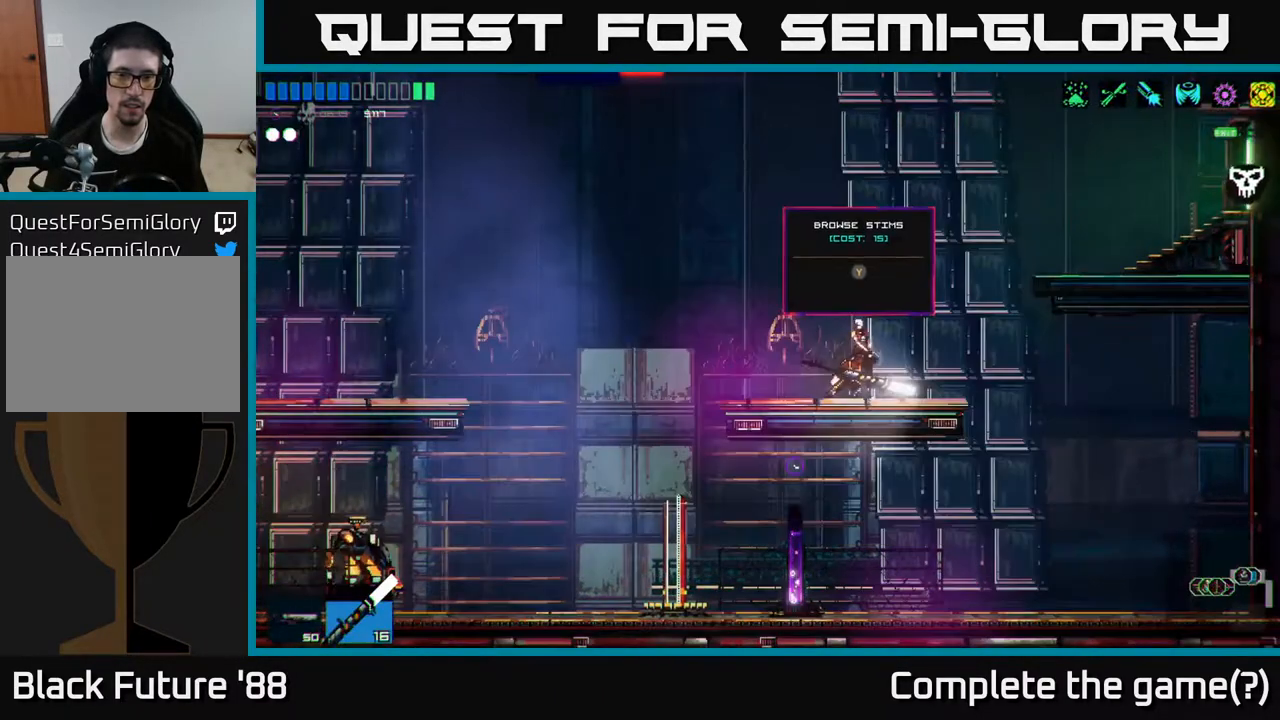
{"buttons": ["A"], "left_stick": "right", "right_stick": "right", "events": [[67, "left_stick", "up-right"], [133, "right_stick", "right"], [167, "left_stick", "right"], [333, "A", "down"]]}
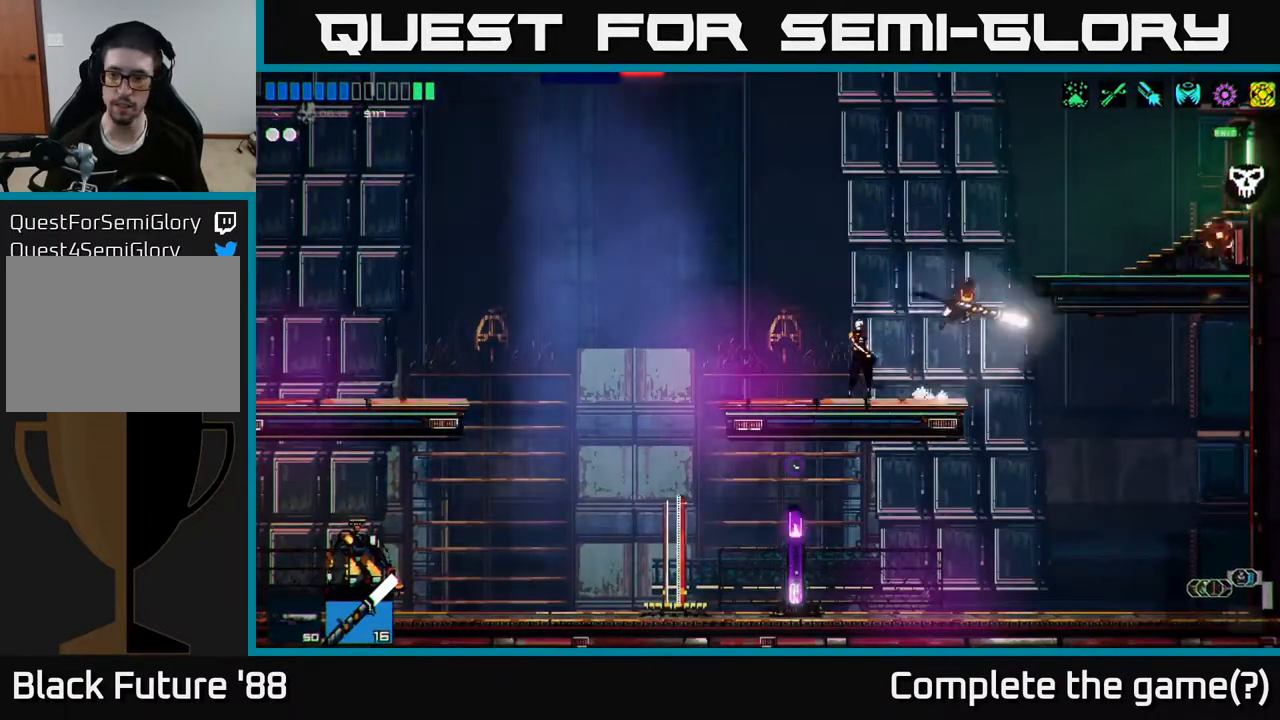
{"buttons": [], "left_stick": "right", "right_stick": "right", "events": [[117, "A", "up"]]}
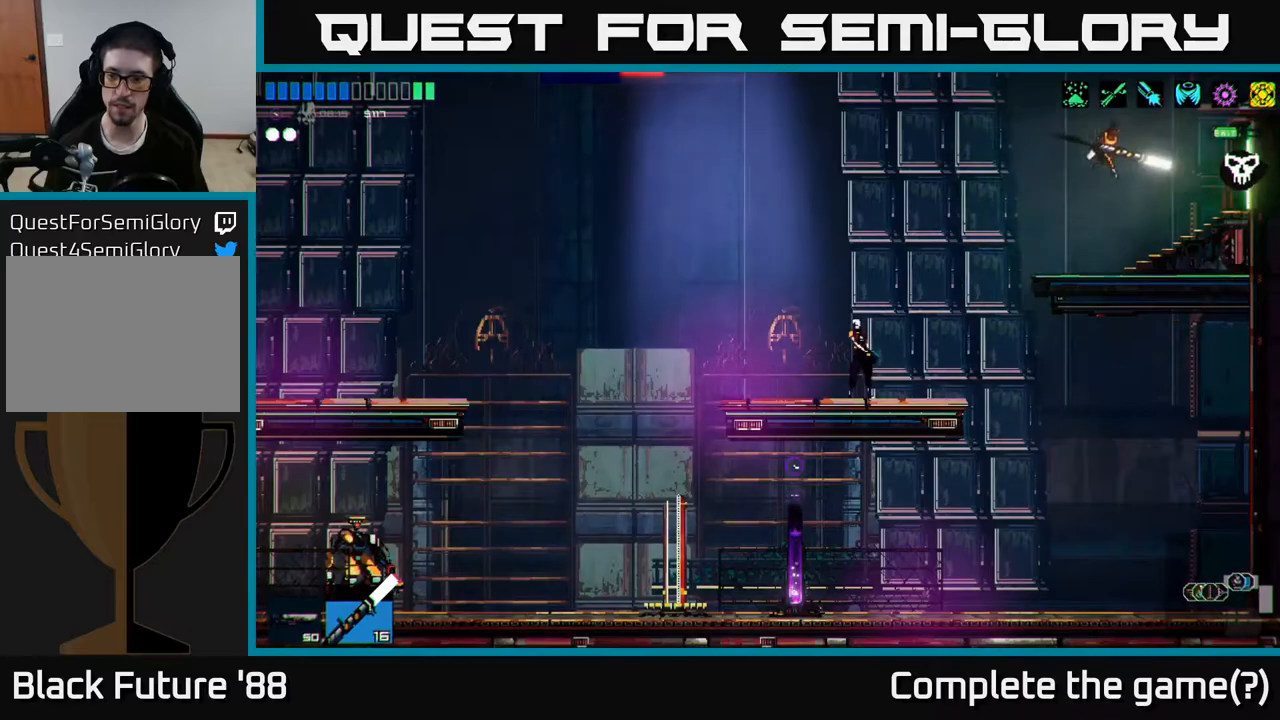
{"buttons": [], "left_stick": "center", "right_stick": "center", "events": [[367, "left_stick", "center"], [433, "right_stick", "center"]]}
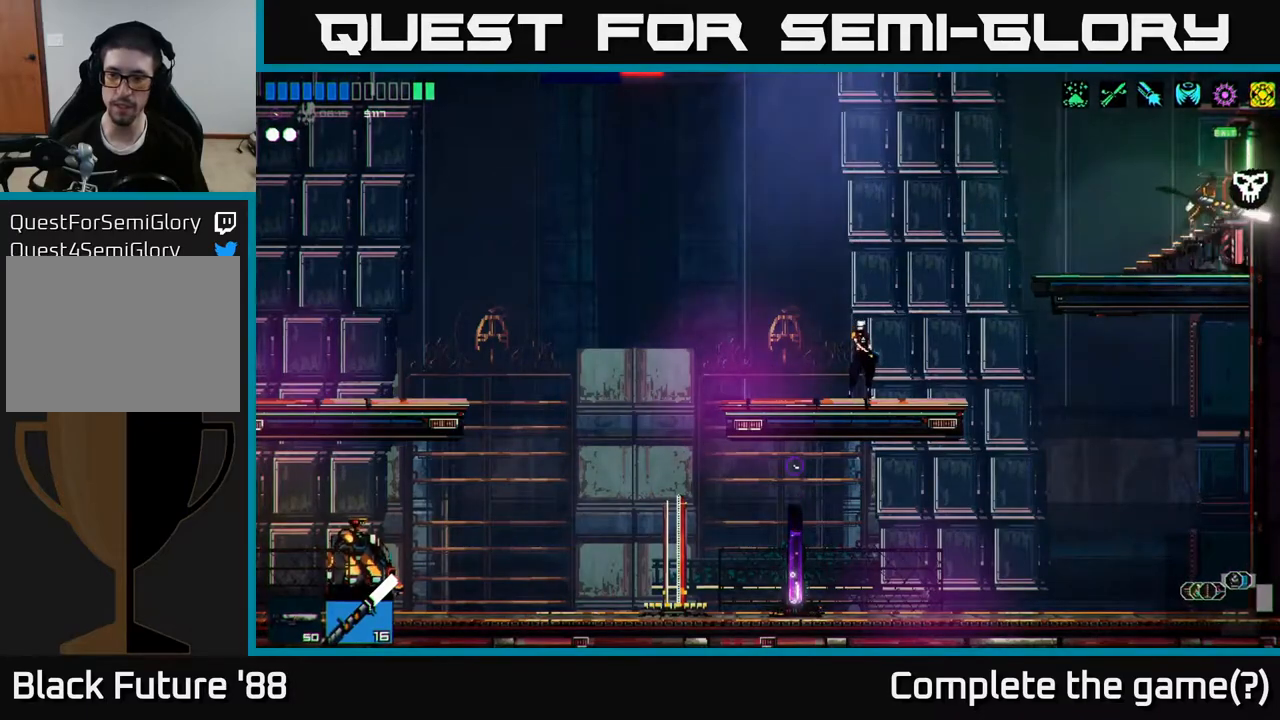
{"buttons": ["L1"], "left_stick": "left", "right_stick": "left", "events": [[83, "left_stick", "left"], [100, "right_stick", "left"], [317, "A", "down"], [417, "A", "up"], [467, "L1", "down"]]}
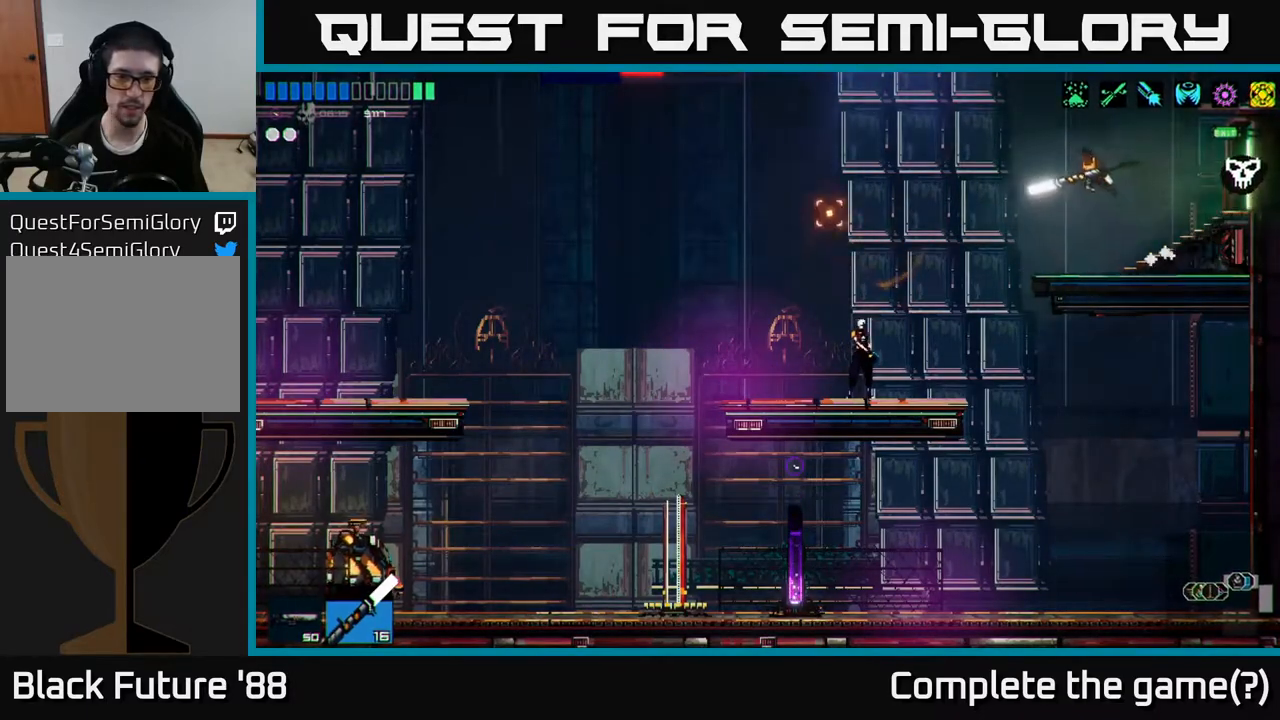
{"buttons": [], "left_stick": "center", "right_stick": "down", "events": [[50, "L1", "up"], [367, "right_stick", "down-left"], [467, "left_stick", "center"], [500, "right_stick", "down"]]}
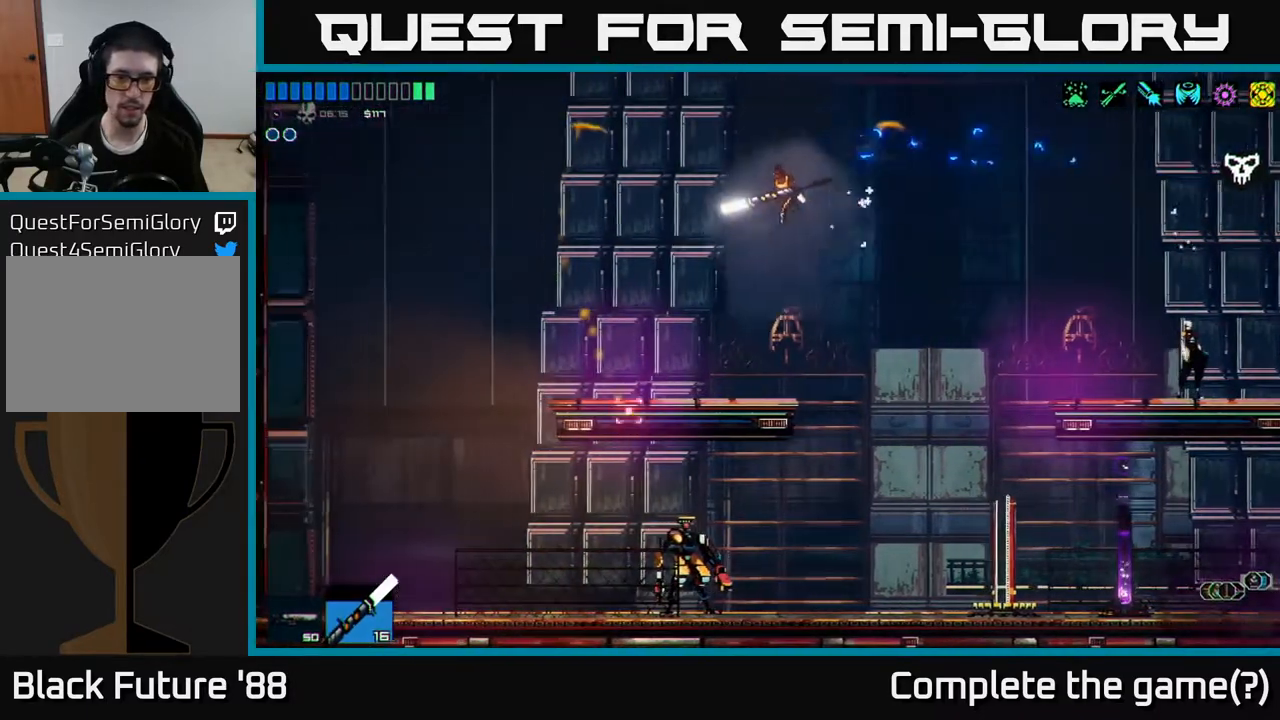
{"buttons": [], "left_stick": "right", "right_stick": "center", "events": [[17, "left_stick", "right"], [150, "right_stick", "down-right"], [417, "right_stick", "center"]]}
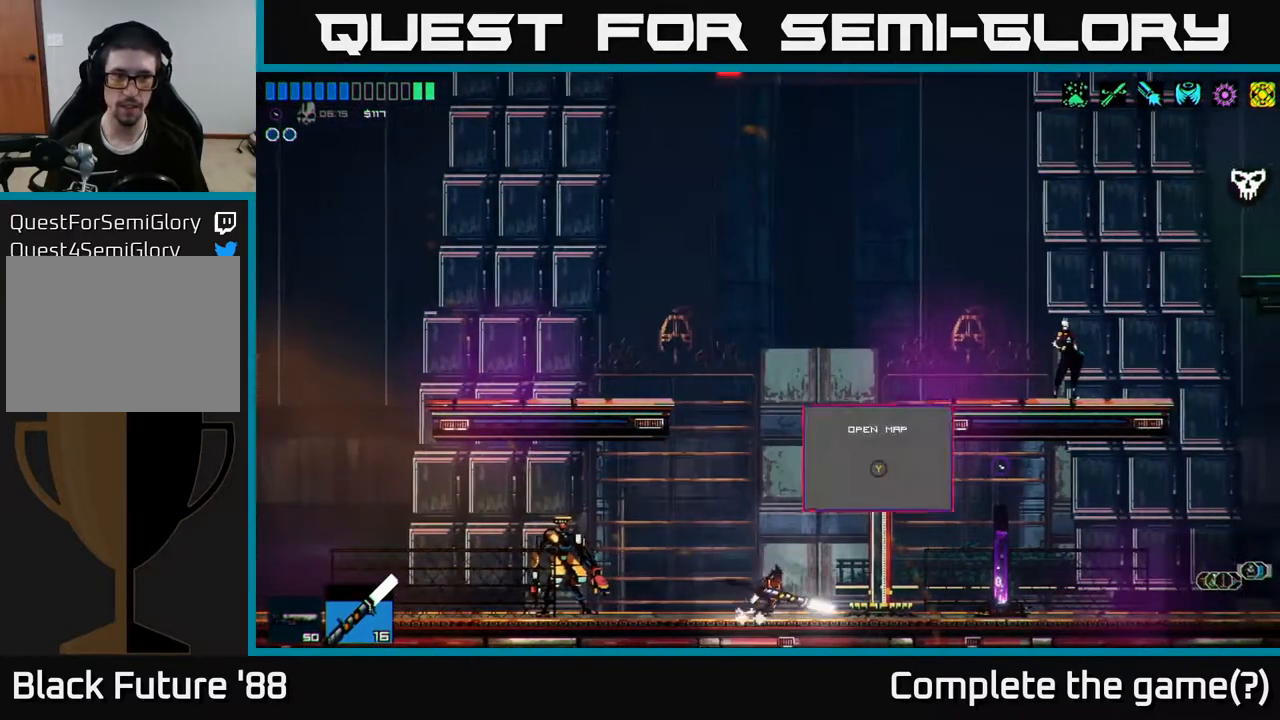
{"buttons": [], "left_stick": "center", "right_stick": "center", "events": [[100, "Y", "down"], [117, "left_stick", "center"], [167, "Y", "up"]]}
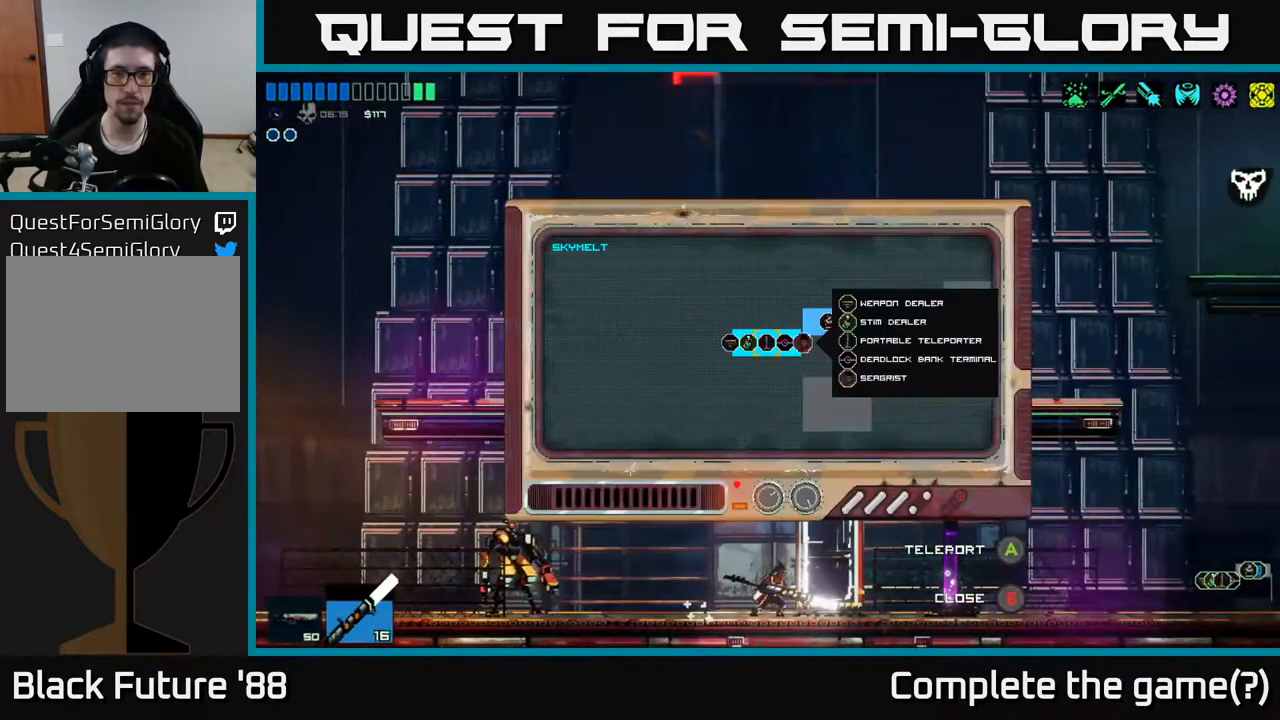
{"buttons": [], "left_stick": "right", "right_stick": "center", "events": [[83, "left_stick", "up-right"], [333, "left_stick", "right"]]}
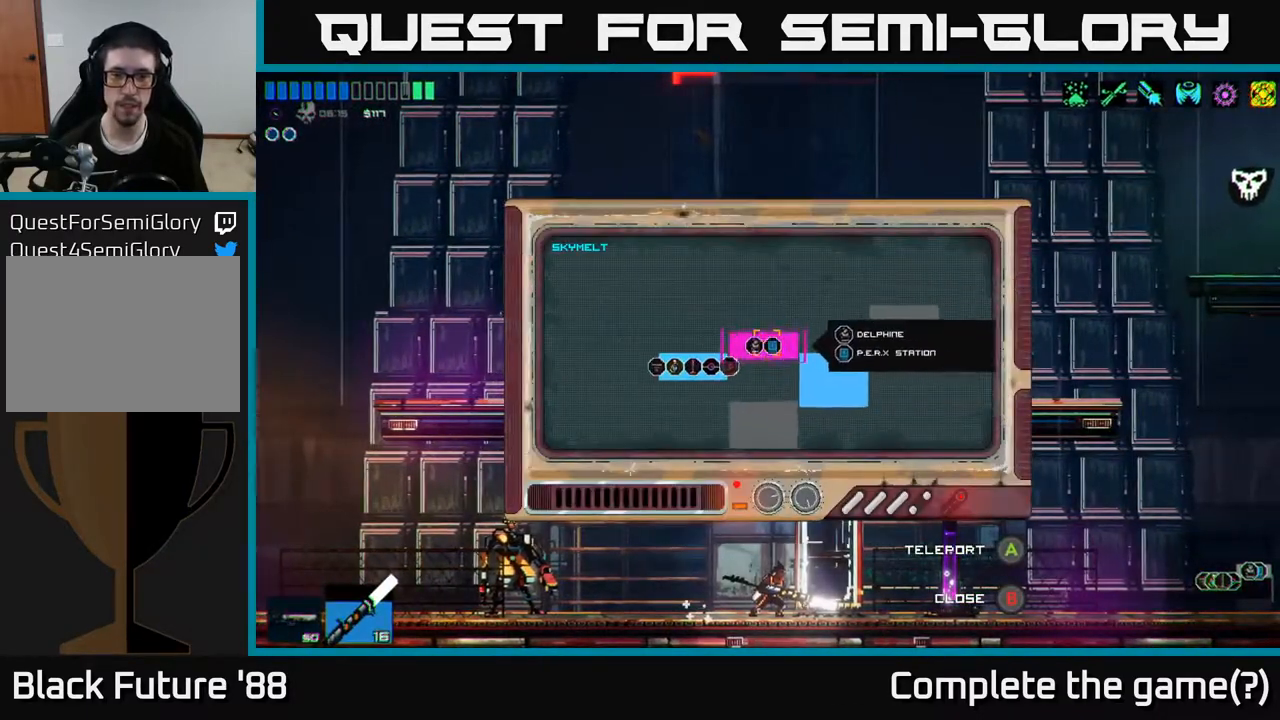
{"buttons": ["A"], "left_stick": "center", "right_stick": "center", "events": [[383, "left_stick", "center"], [433, "A", "down"]]}
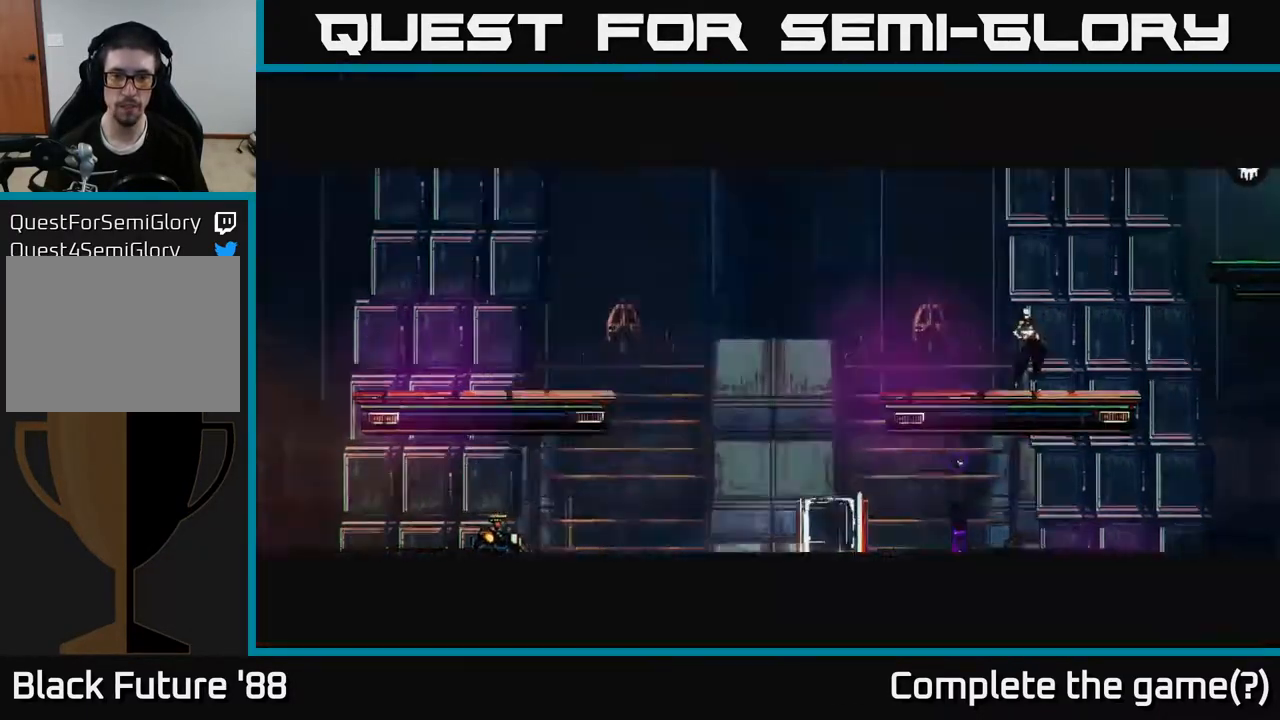
{"buttons": [], "left_stick": "center", "right_stick": "center", "events": [[33, "A", "up"]]}
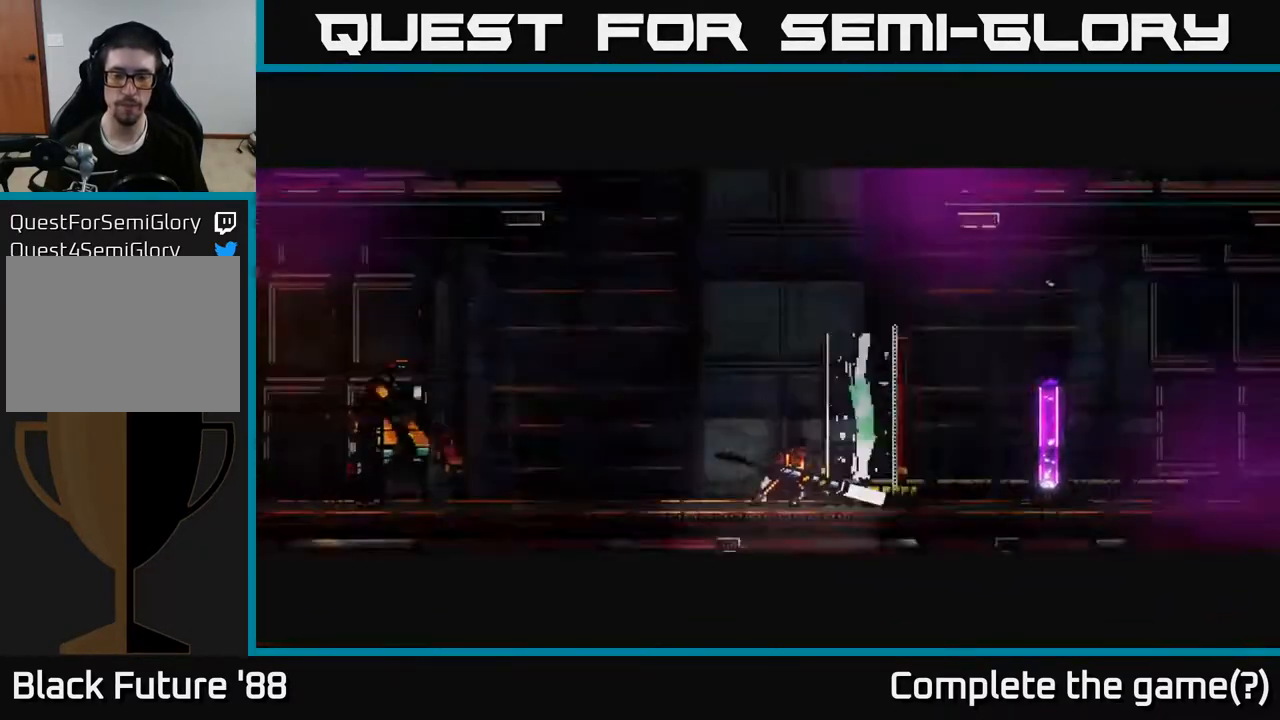
{"buttons": [], "left_stick": "center", "right_stick": "right", "events": [[67, "right_stick", "right"]]}
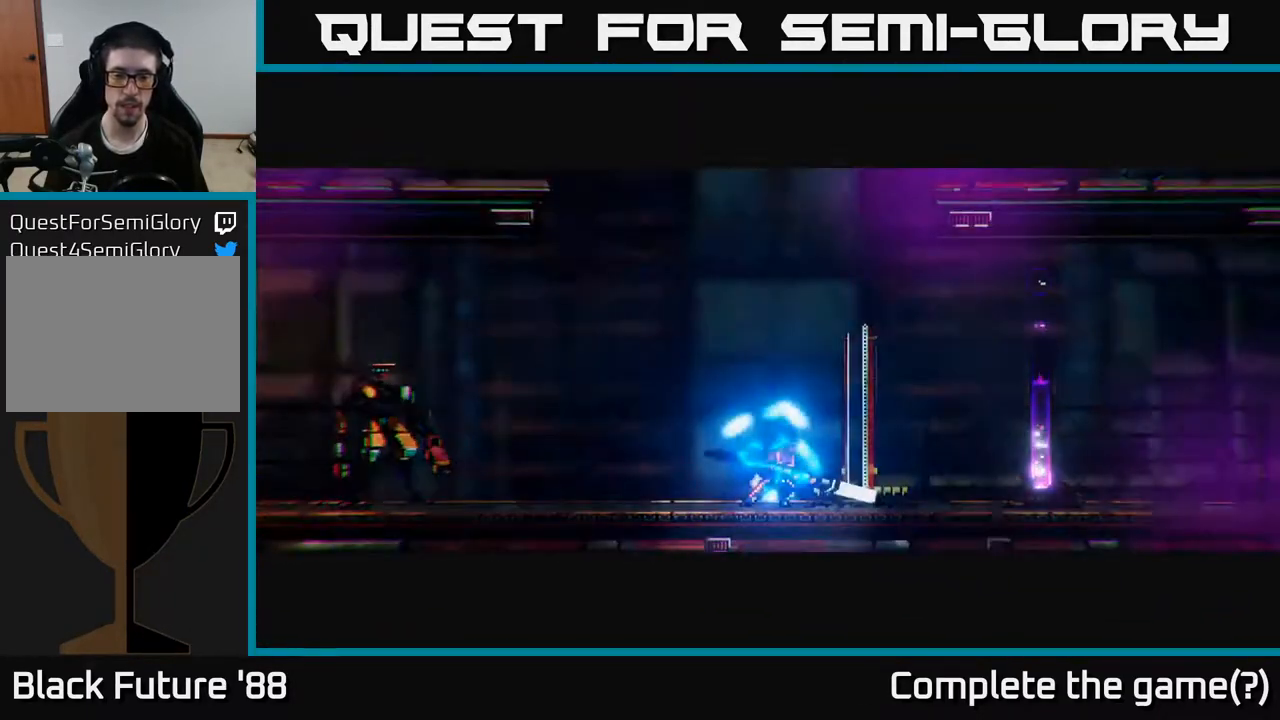
{"buttons": [], "left_stick": "center", "right_stick": "up-right", "events": [[150, "right_stick", "up-right"]]}
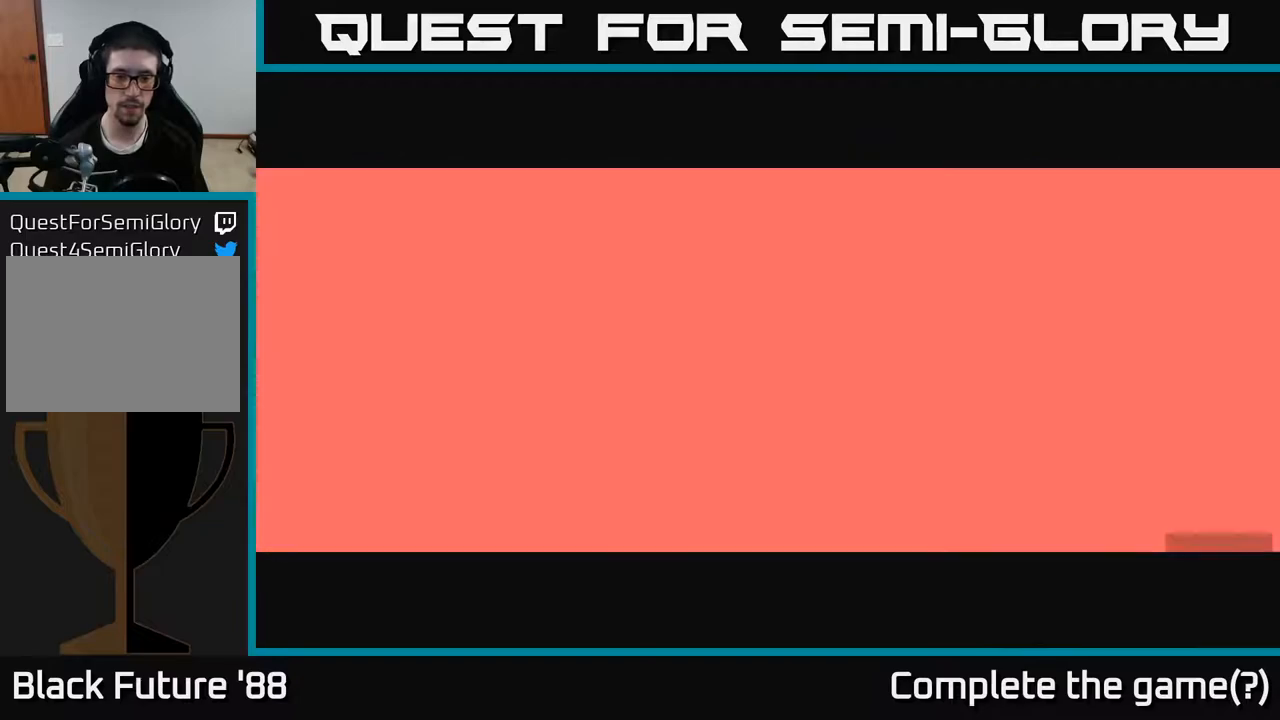
{"buttons": [], "left_stick": "right", "right_stick": "up-right", "events": [[67, "left_stick", "right"]]}
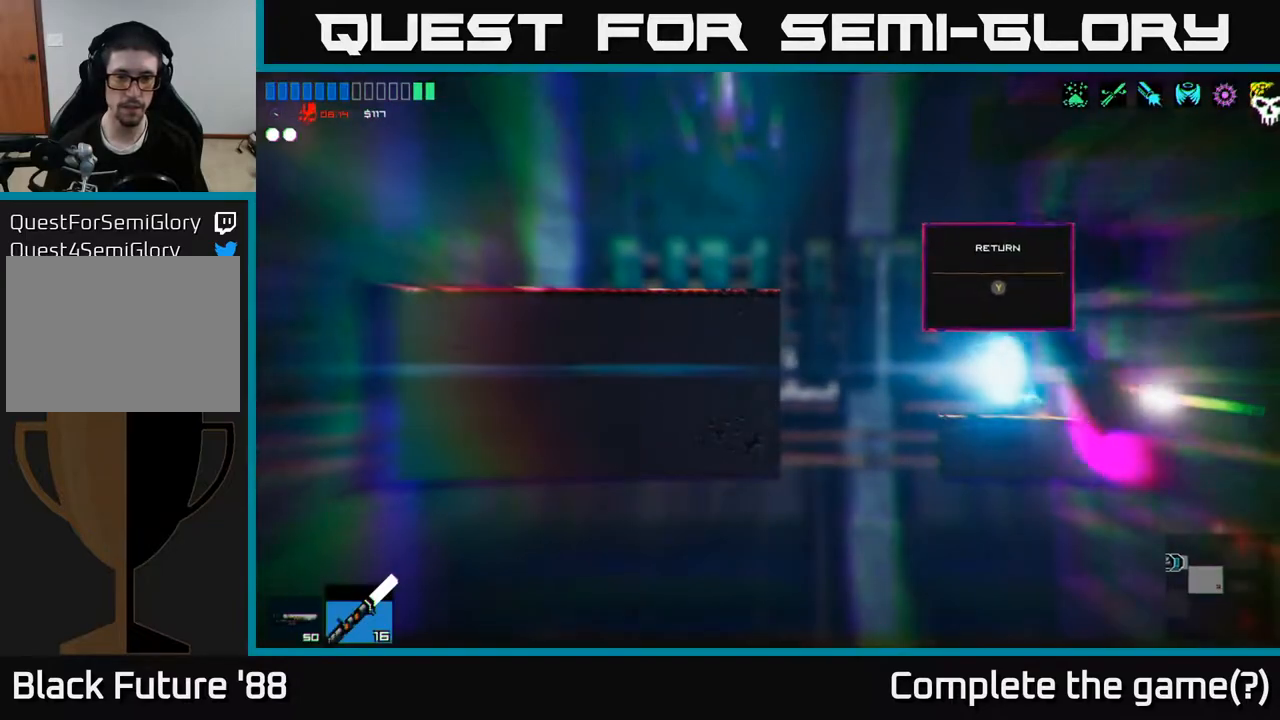
{"buttons": [], "left_stick": "left", "right_stick": "up-right", "events": [[33, "A", "down"], [200, "A", "up"], [467, "left_stick", "left"]]}
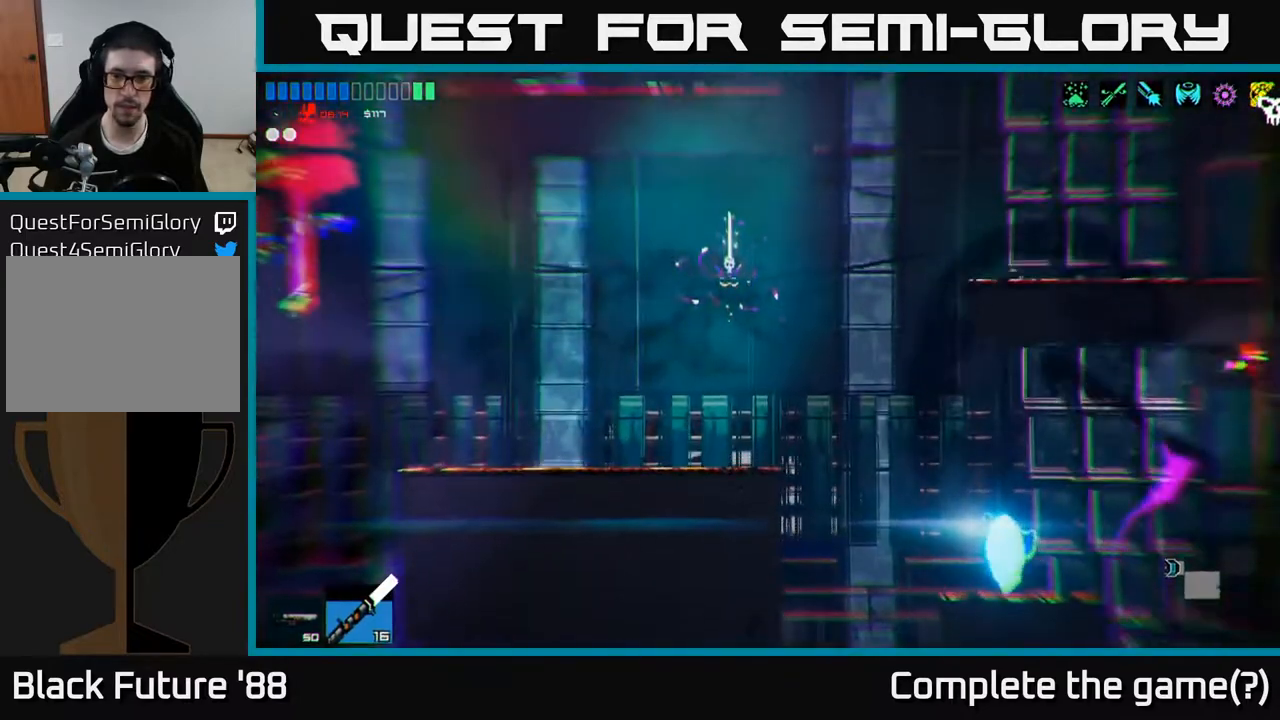
{"buttons": [], "left_stick": "left", "right_stick": "up-right", "events": [[217, "A", "down"], [350, "A", "up"]]}
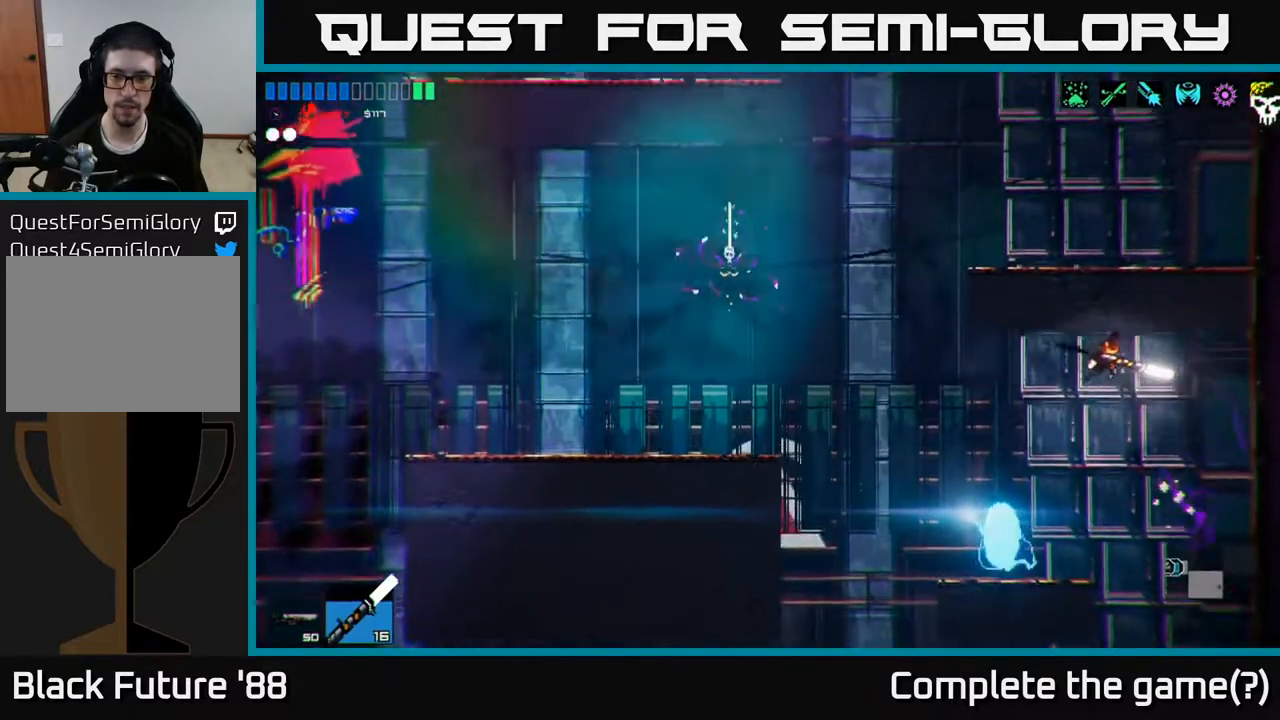
{"buttons": [], "left_stick": "left", "right_stick": "up-right", "events": [[217, "left_stick", "center"], [433, "left_stick", "left"]]}